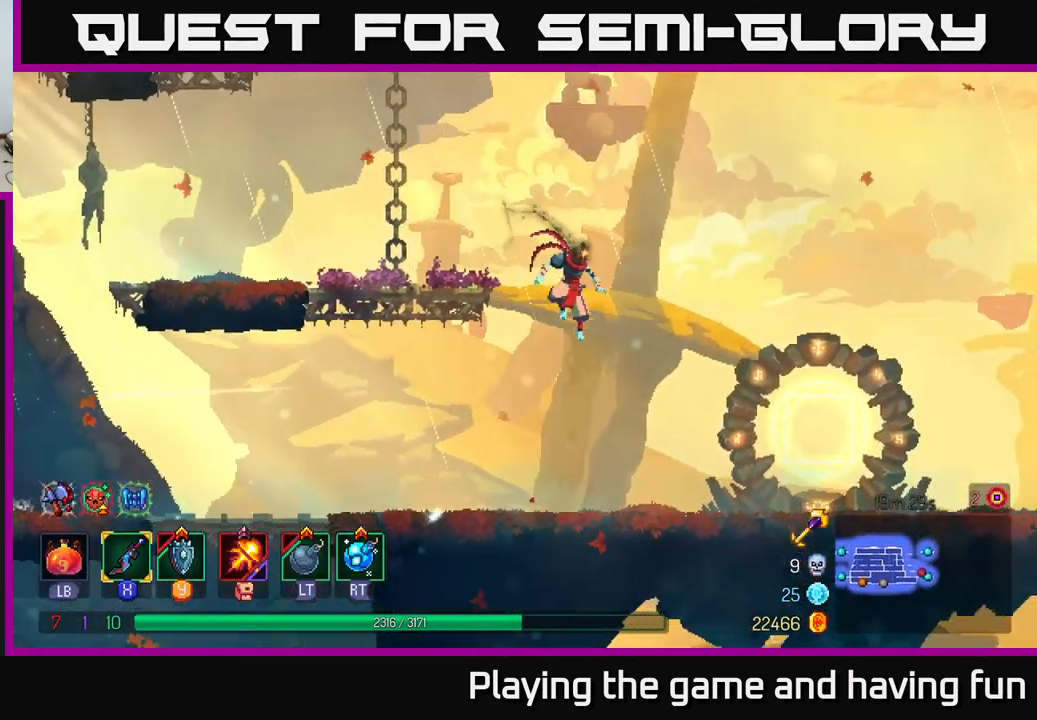
Gameplay with a controller (Xbox layout); each line is a JSON object with the inputs held at the frame after it. "events" lists button and stick changes between this image and that frame as [ms after this image, input, new state], when the widget could be followed in between.
{"buttons": [], "left_stick": "center", "right_stick": "down", "events": [[283, "left_stick", "down-right"], [483, "left_stick", "center"]]}
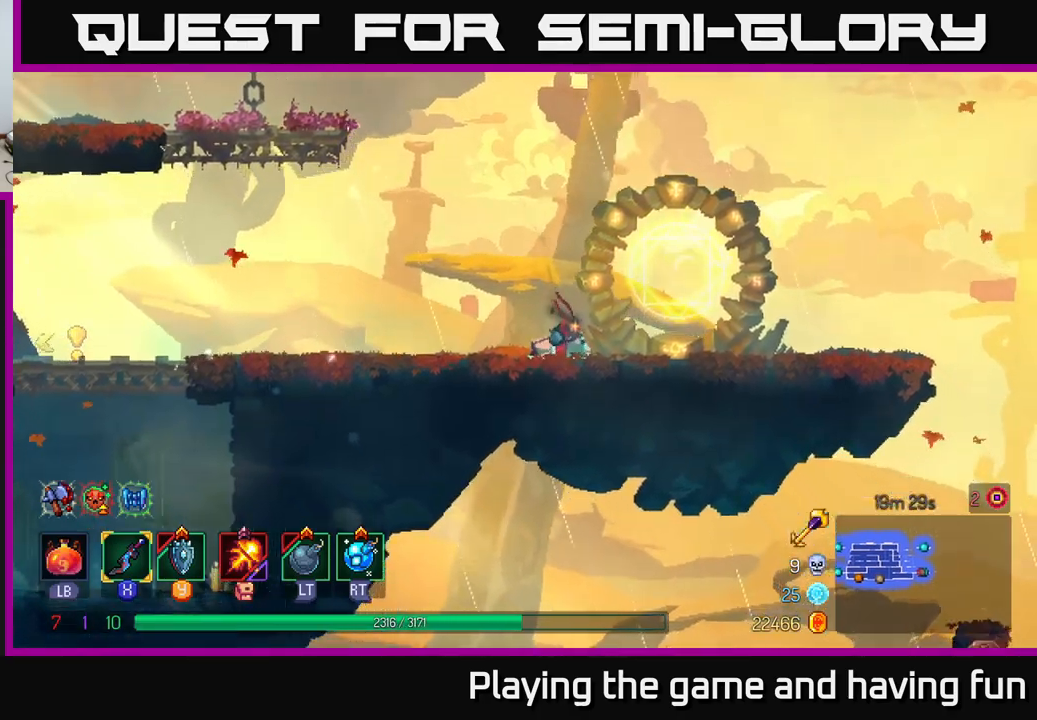
{"buttons": [], "left_stick": "right", "right_stick": "down", "events": [[133, "left_stick", "right"]]}
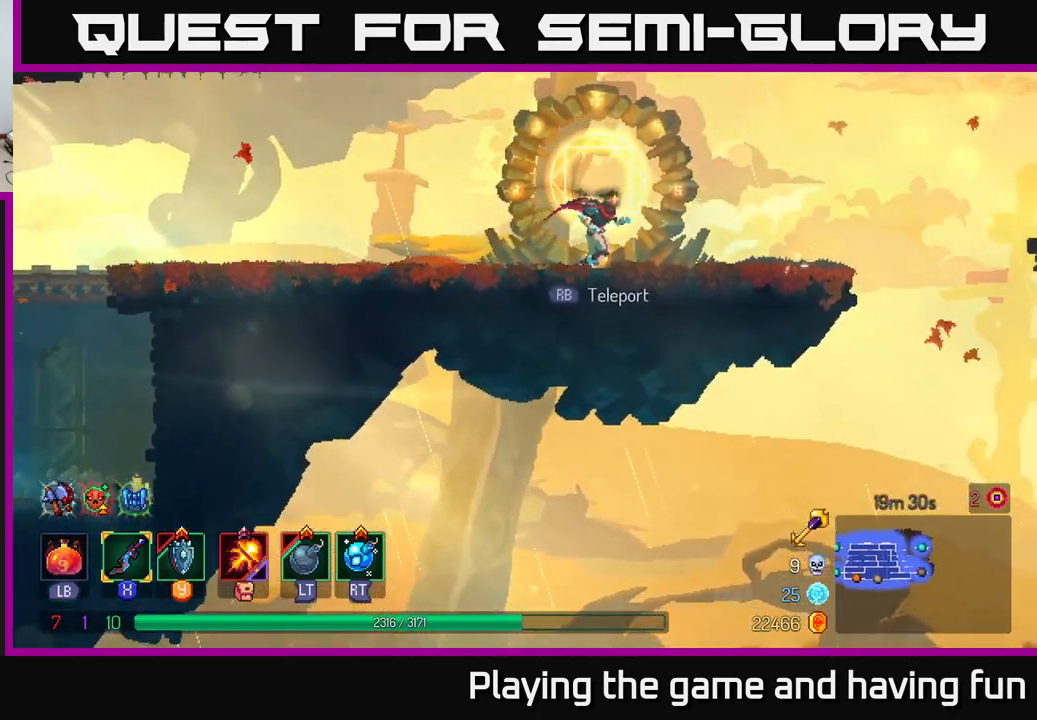
{"buttons": ["A"], "left_stick": "right", "right_stick": "center", "events": [[367, "right_stick", "center"], [467, "A", "down"]]}
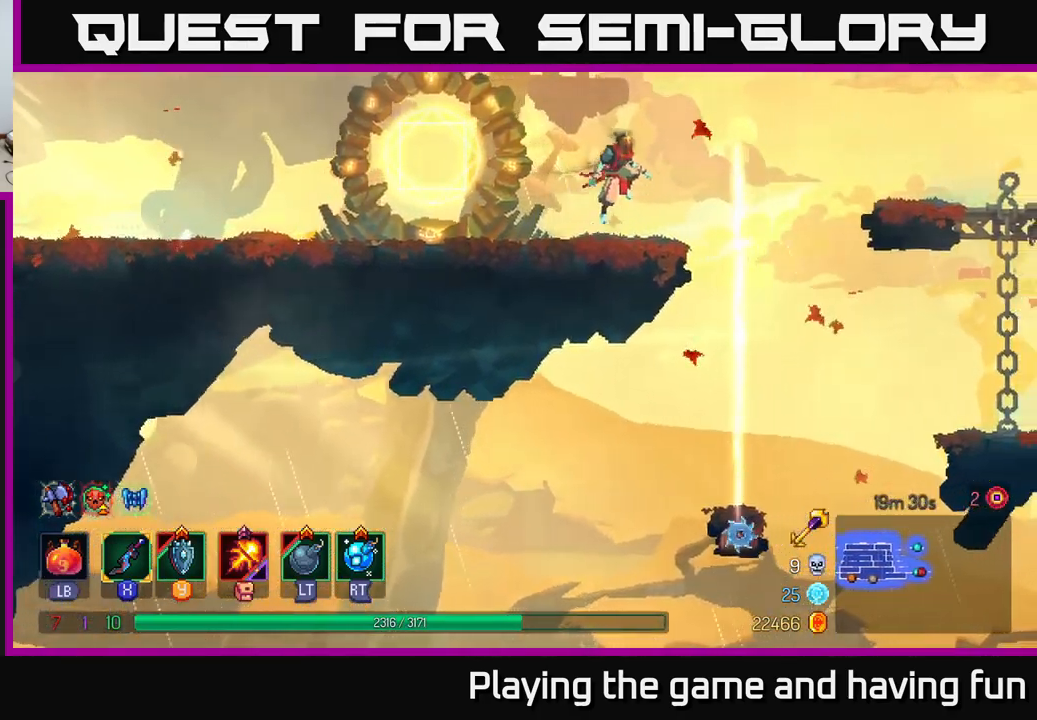
{"buttons": [], "left_stick": "right", "right_stick": "center", "events": [[67, "A", "up"], [217, "A", "down"], [433, "A", "up"]]}
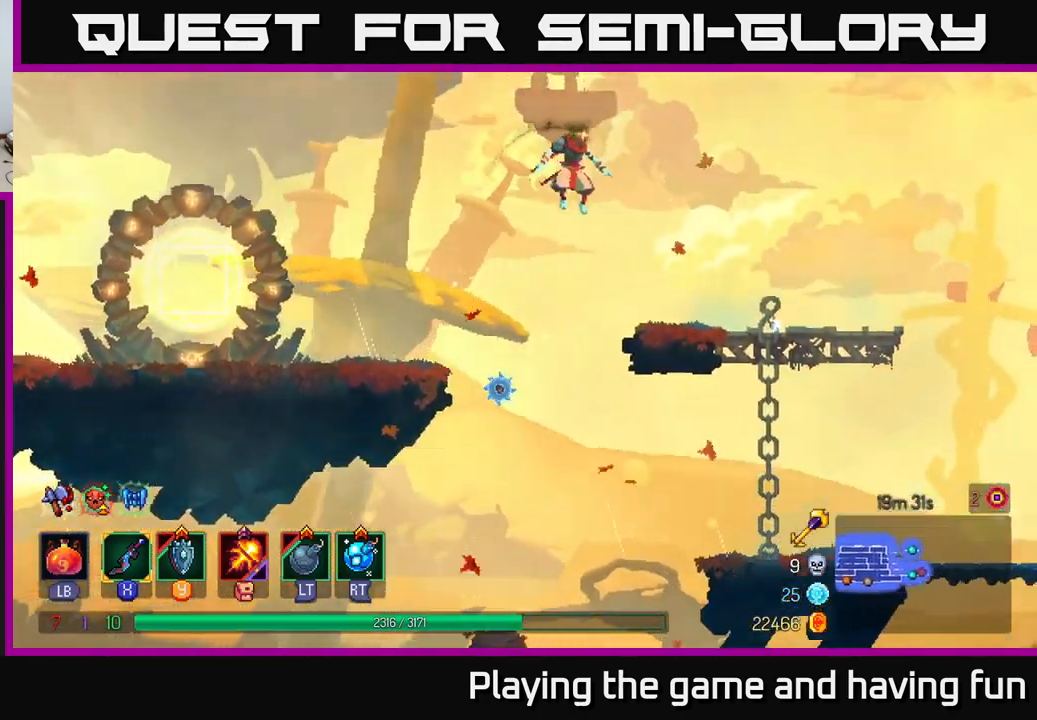
{"buttons": [], "left_stick": "right", "right_stick": "center", "events": []}
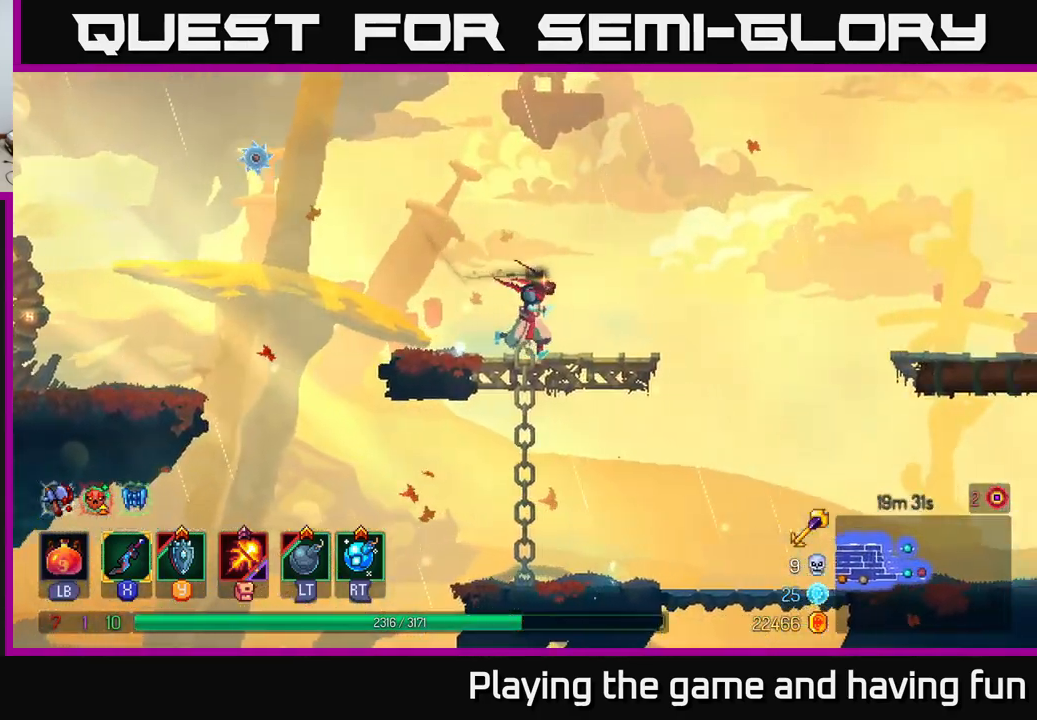
{"buttons": [], "left_stick": "right", "right_stick": "center", "events": []}
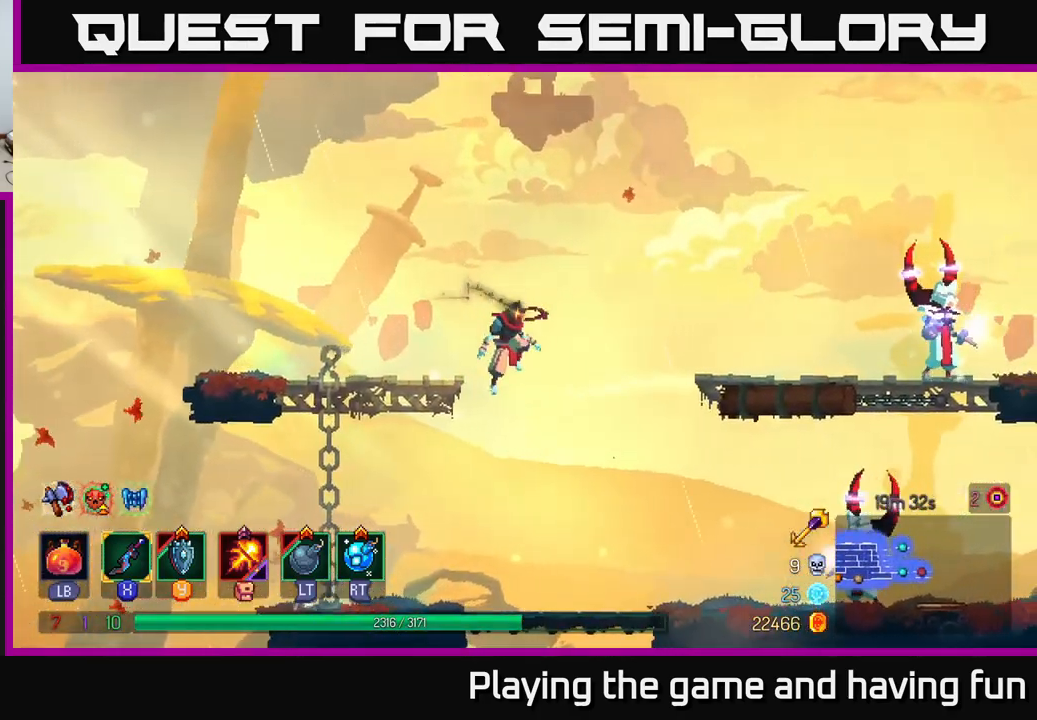
{"buttons": [], "left_stick": "right", "right_stick": "center", "events": []}
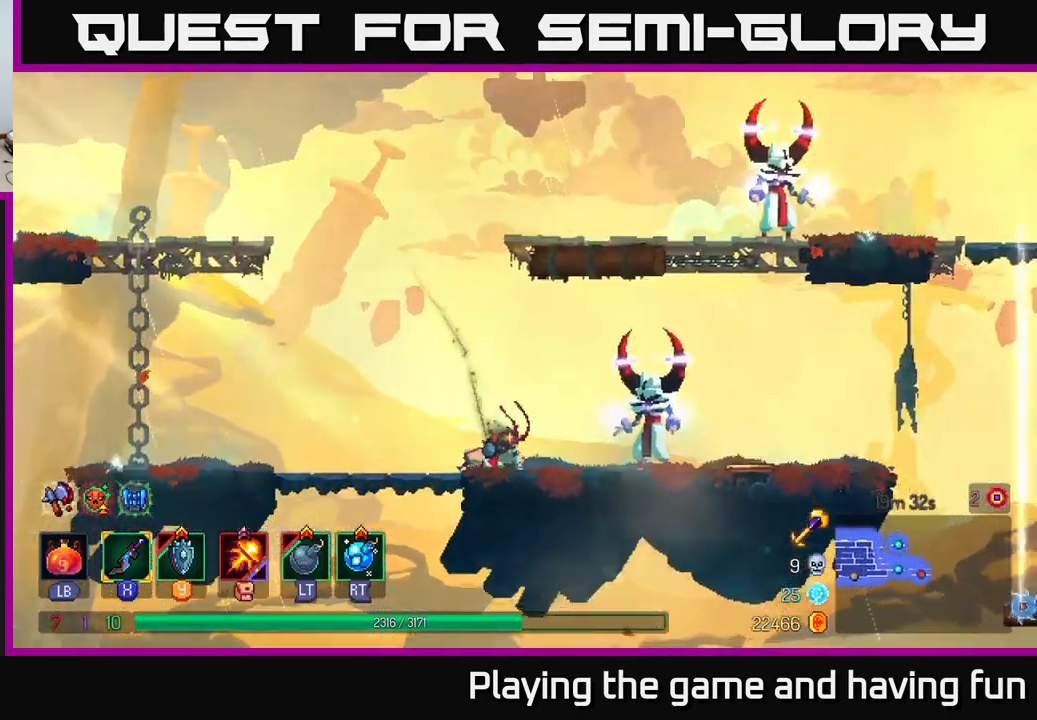
{"buttons": [], "left_stick": "right", "right_stick": "center", "events": [[33, "X", "down"], [117, "X", "up"], [333, "X", "down"], [433, "X", "up"]]}
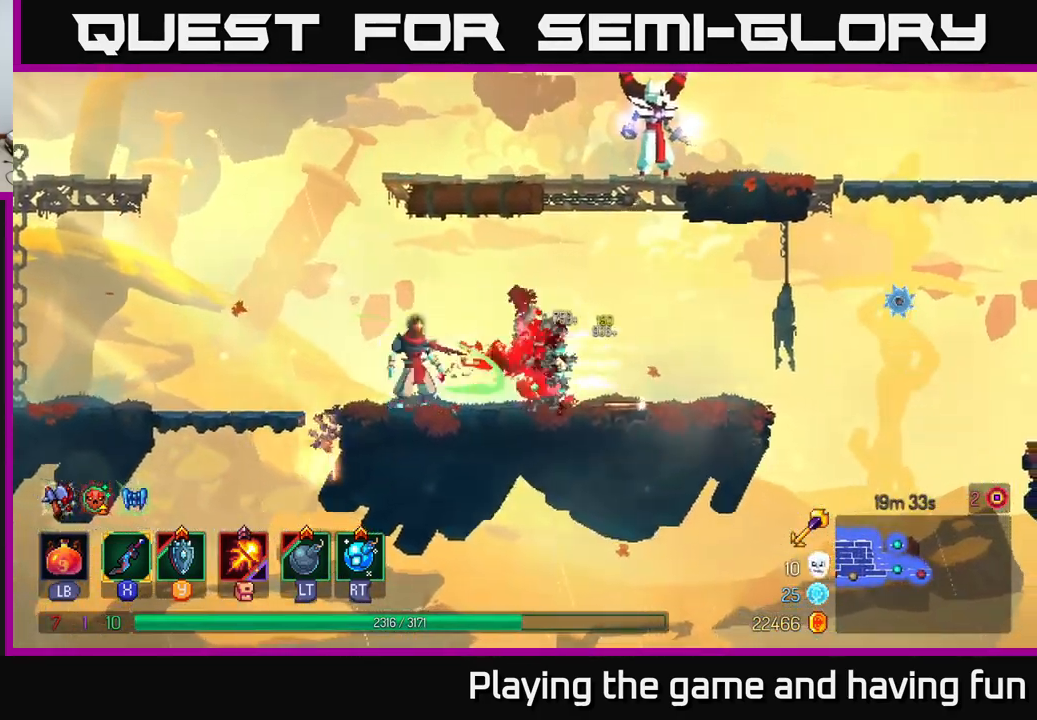
{"buttons": [], "left_stick": "right", "right_stick": "center", "events": [[167, "left_stick", "center"], [300, "left_stick", "right"]]}
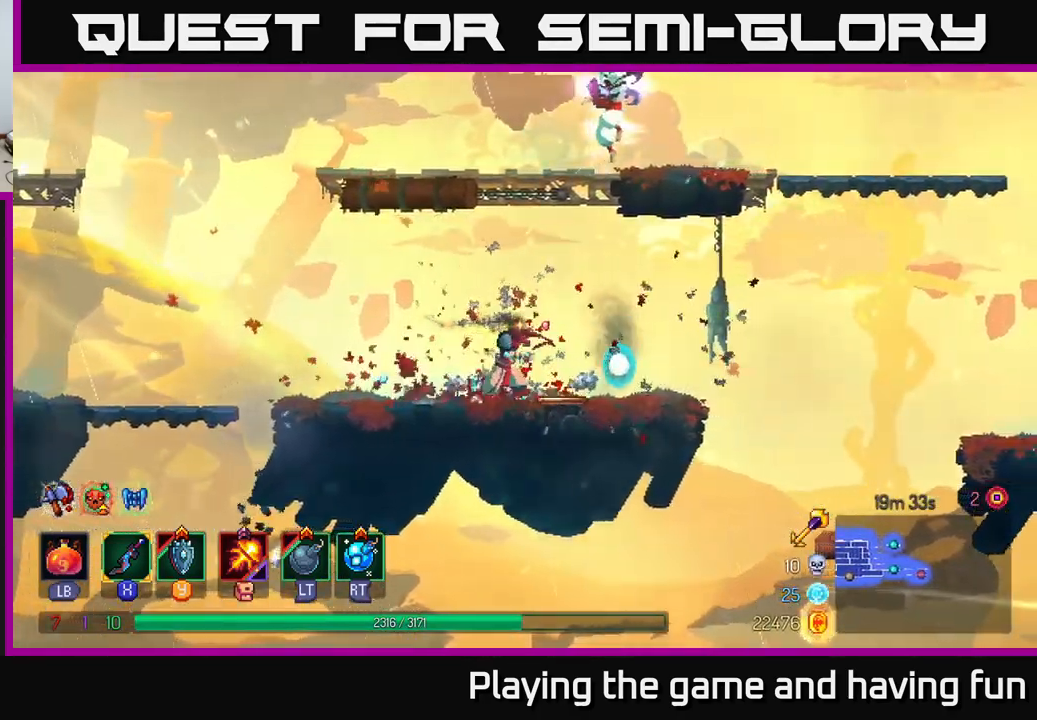
{"buttons": [], "left_stick": "right", "right_stick": "center", "events": [[283, "B", "down"], [400, "B", "up"]]}
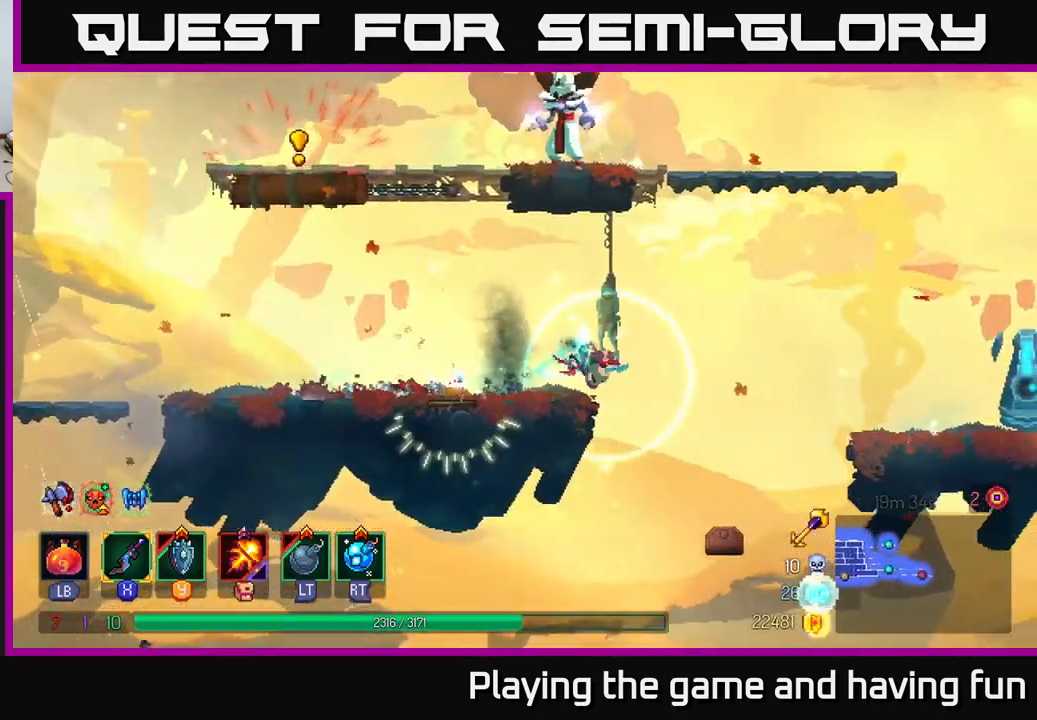
{"buttons": [], "left_stick": "left", "right_stick": "center", "events": [[50, "A", "down"], [133, "A", "up"], [233, "A", "down"], [417, "A", "up"], [500, "left_stick", "left"]]}
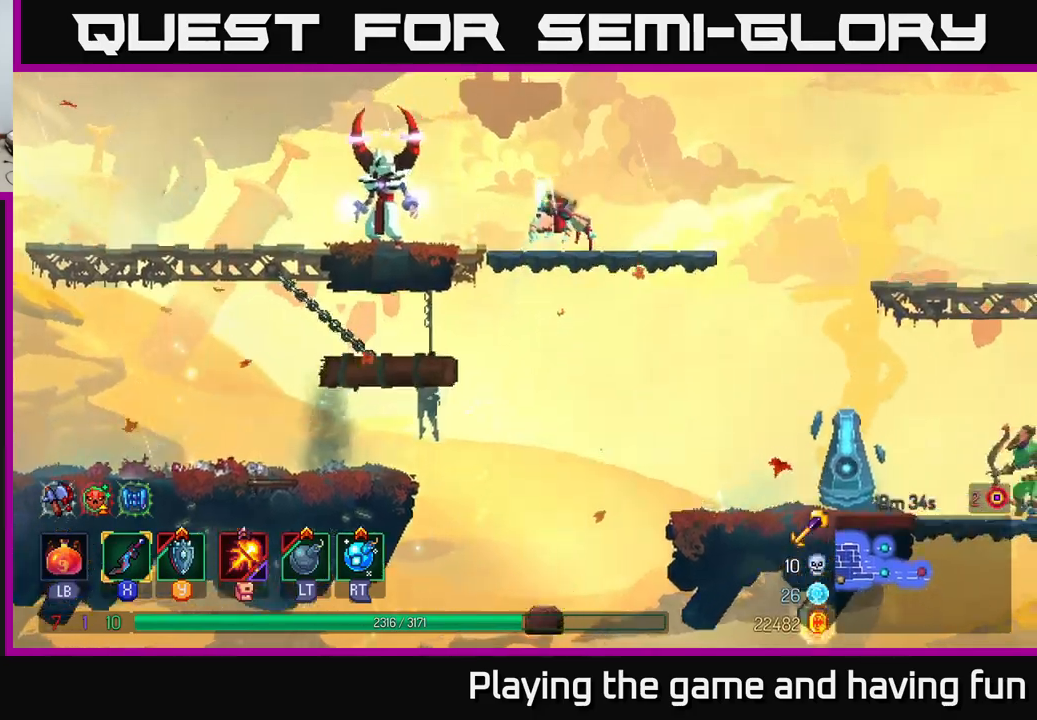
{"buttons": ["X"], "left_stick": "left", "right_stick": "center", "events": [[350, "X", "down"], [384, "X", "up"], [467, "X", "down"]]}
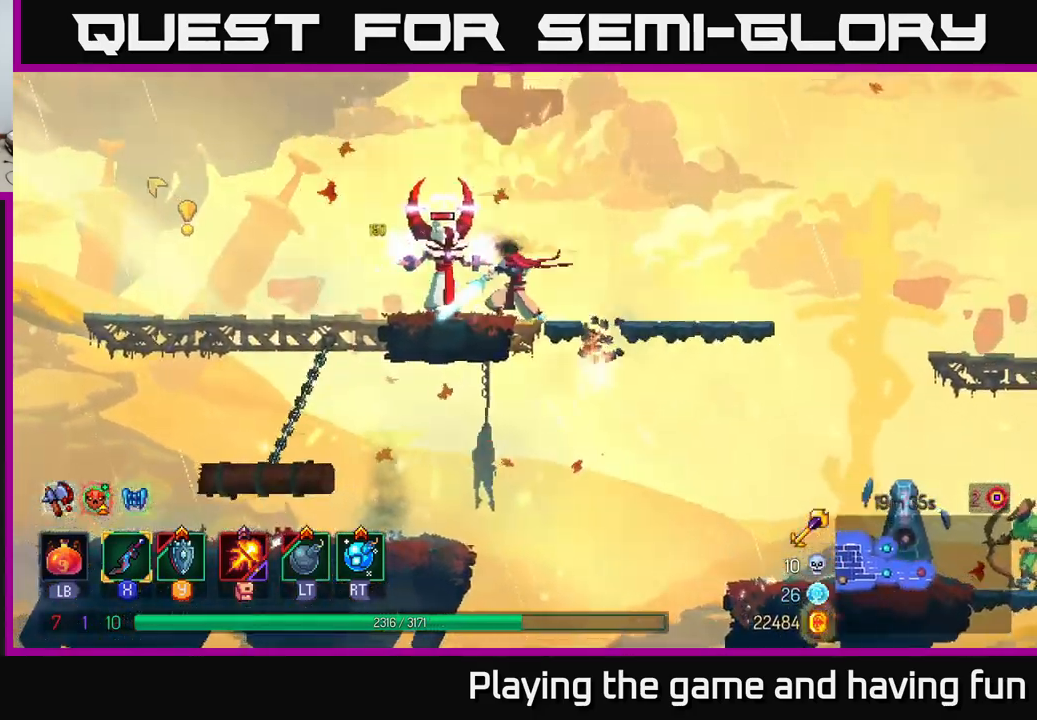
{"buttons": [], "left_stick": "left", "right_stick": "center", "events": [[67, "X", "up"]]}
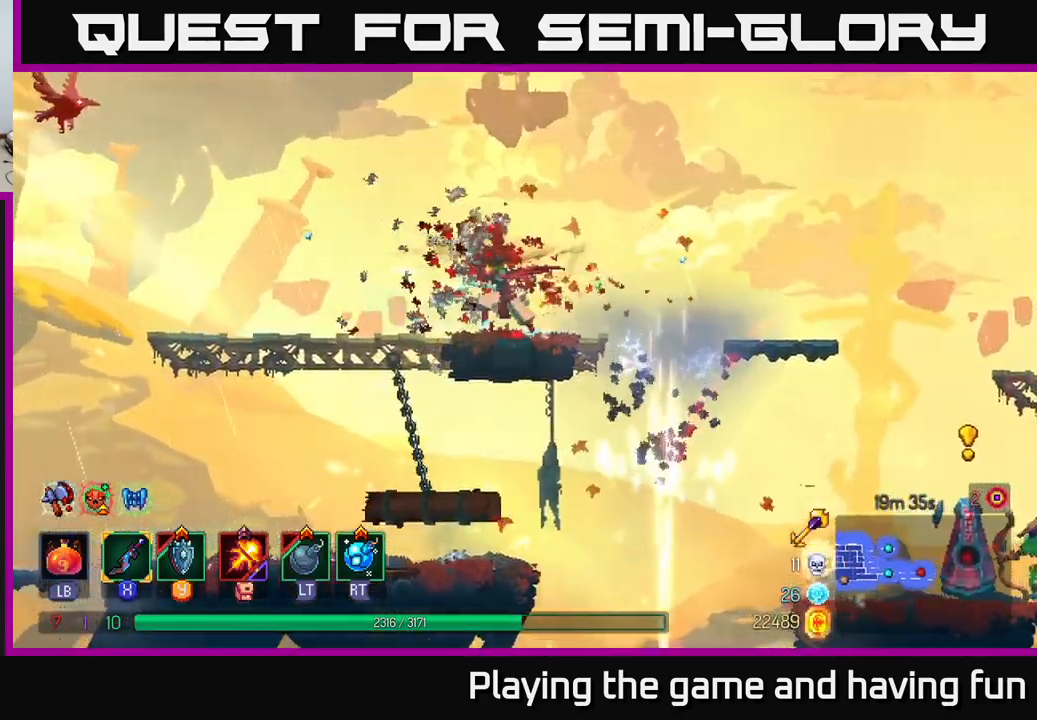
{"buttons": ["A"], "left_stick": "right", "right_stick": "center", "events": [[150, "left_stick", "right"], [467, "A", "down"]]}
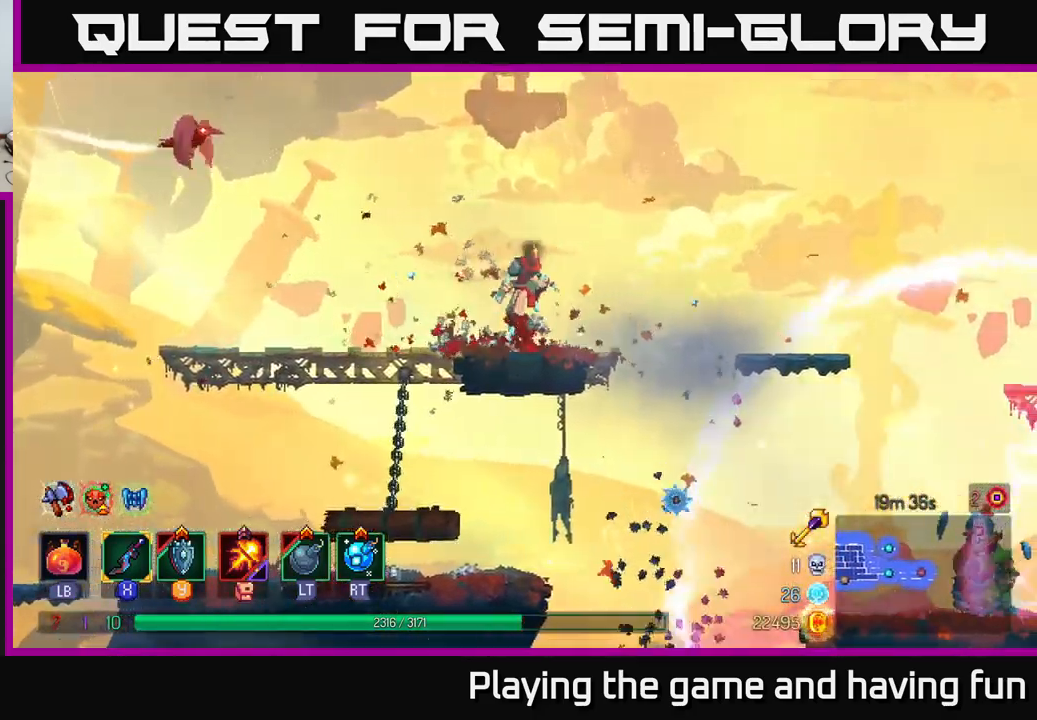
{"buttons": [], "left_stick": "right", "right_stick": "center", "events": [[134, "A", "up"], [267, "A", "down"], [434, "A", "up"]]}
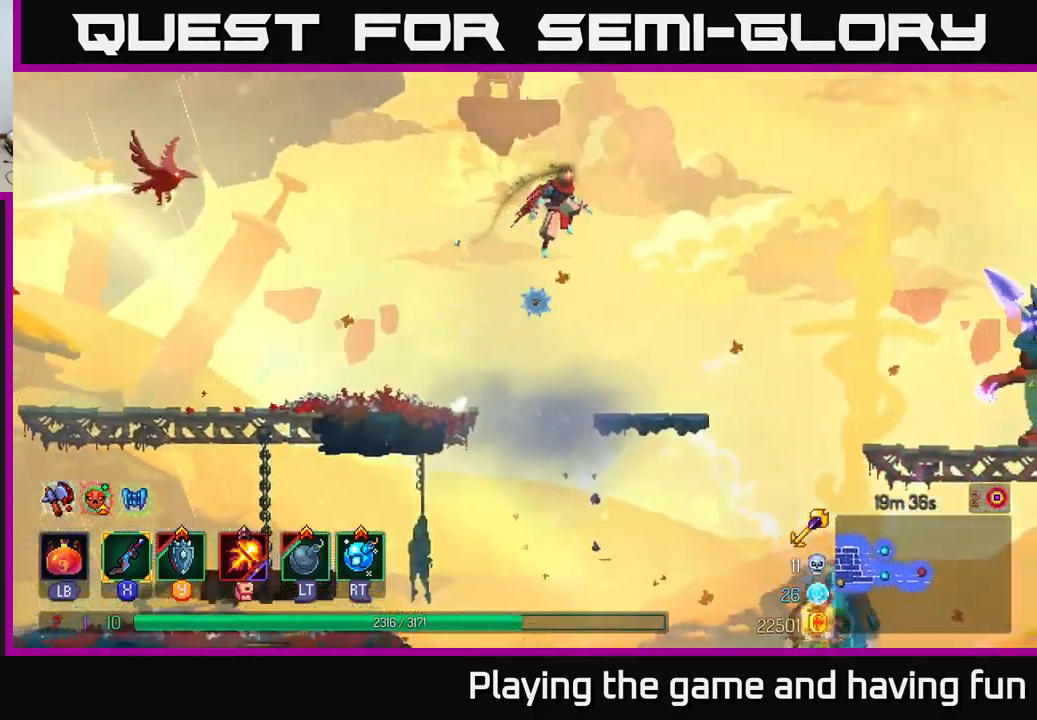
{"buttons": ["A"], "left_stick": "right", "right_stick": "center", "events": [[450, "A", "down"]]}
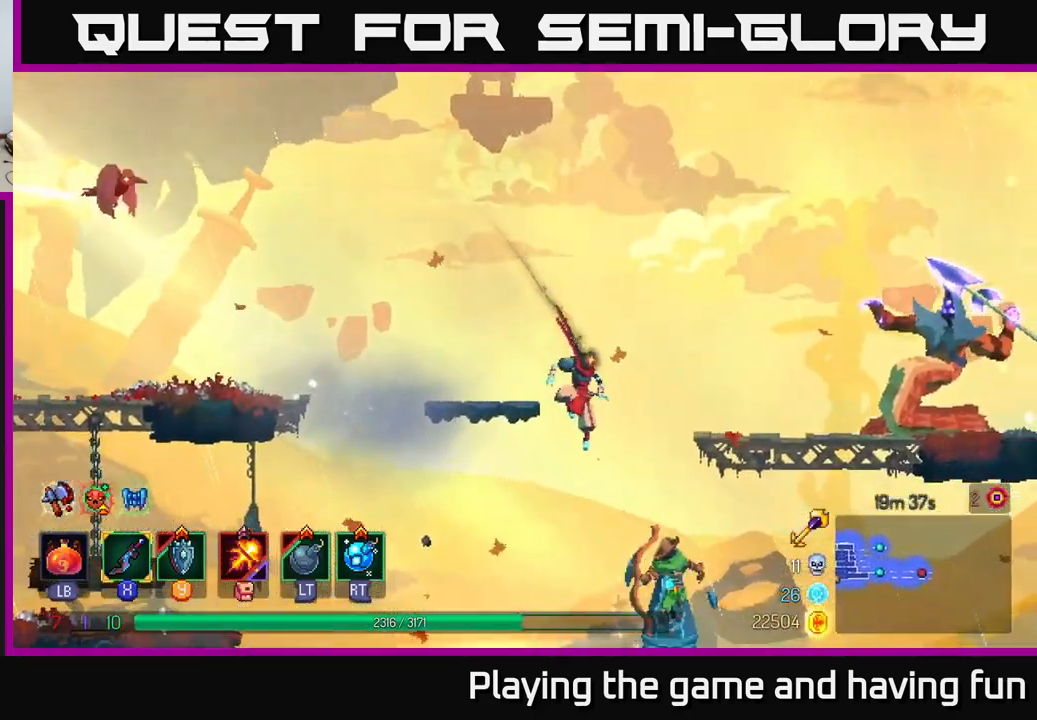
{"buttons": [], "left_stick": "right", "right_stick": "center", "events": [[50, "A", "up"], [67, "left_stick", "down"], [117, "A", "down"], [217, "A", "up"], [334, "left_stick", "right"]]}
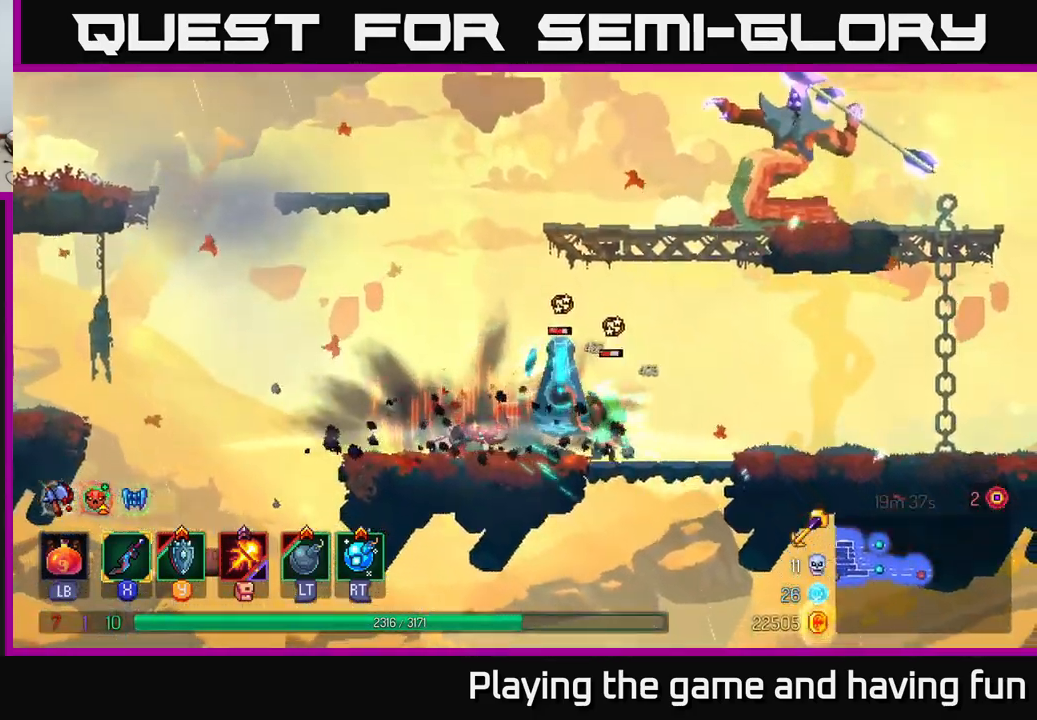
{"buttons": [], "left_stick": "right", "right_stick": "center", "events": [[134, "X", "down"], [234, "X", "up"]]}
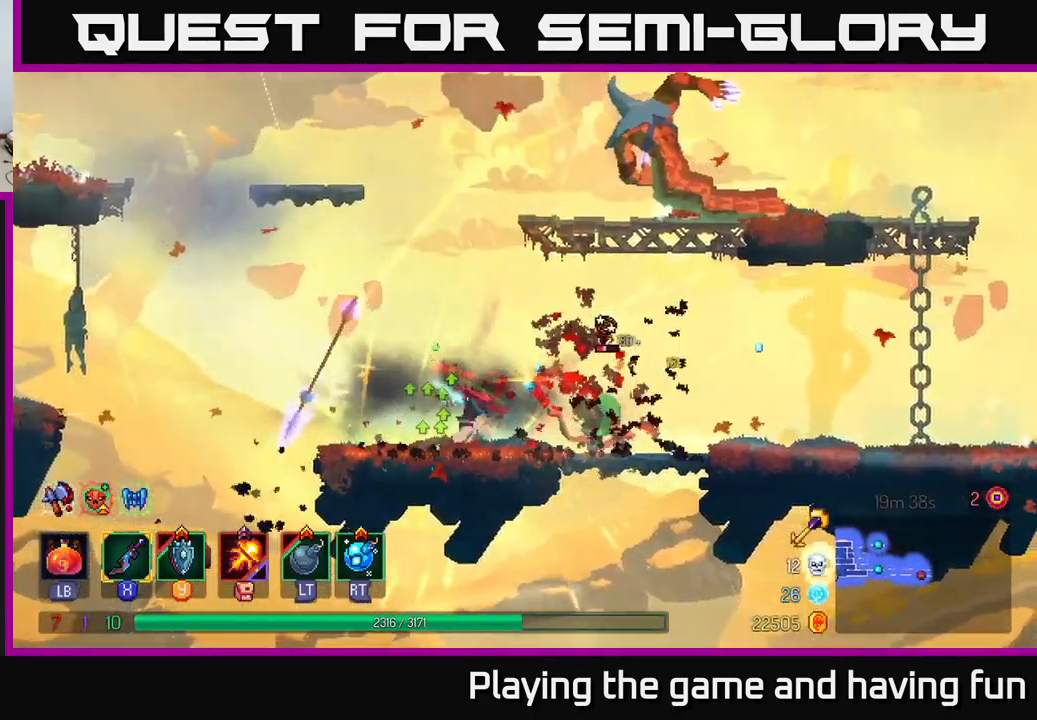
{"buttons": ["B"], "left_stick": "right", "right_stick": "center", "events": [[17, "X", "down"], [117, "X", "up"], [400, "B", "down"]]}
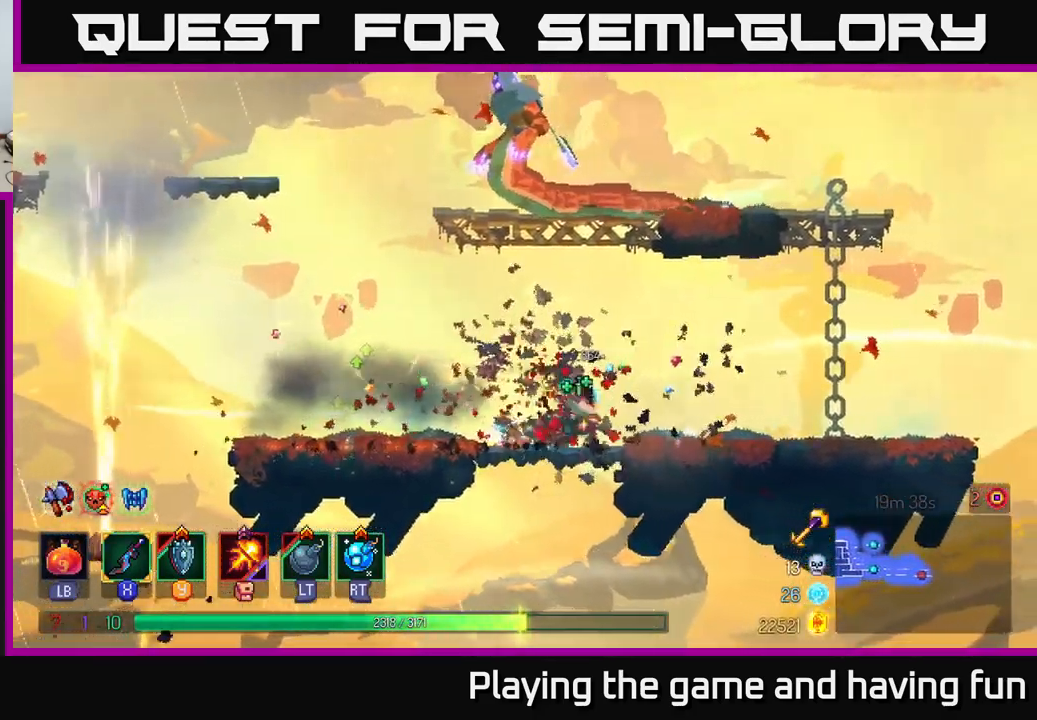
{"buttons": ["A"], "left_stick": "up-left", "right_stick": "center", "events": [[17, "B", "up"], [250, "A", "down"], [384, "A", "up"], [417, "A", "down"], [417, "left_stick", "up-left"]]}
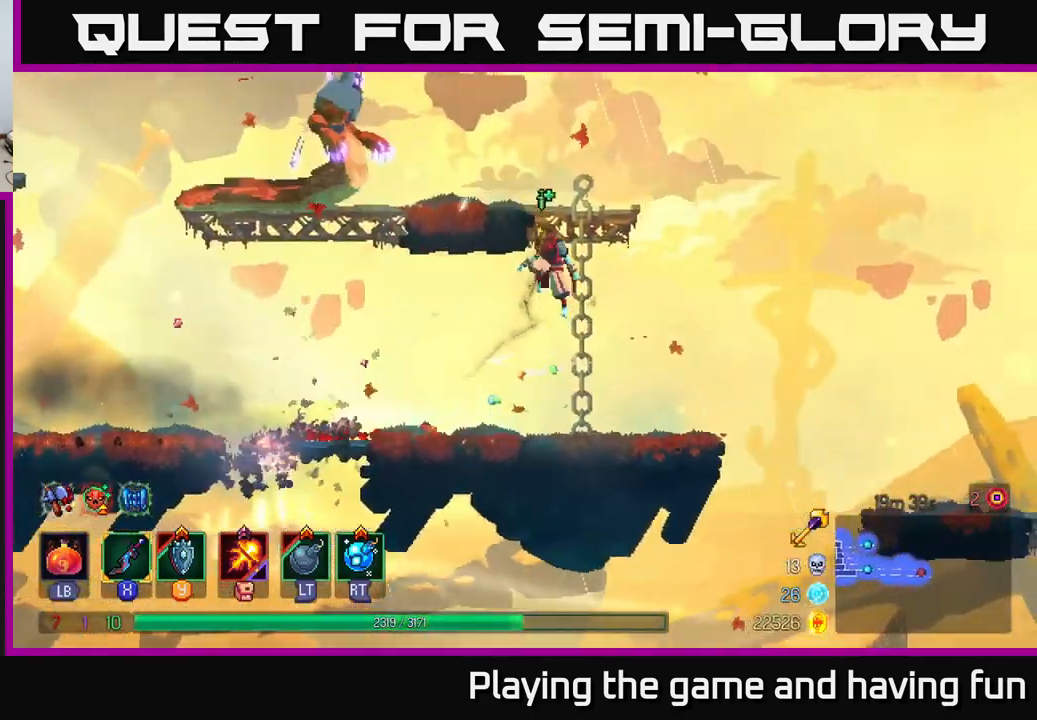
{"buttons": [], "left_stick": "left", "right_stick": "center", "events": [[50, "A", "up"], [117, "left_stick", "left"], [367, "X", "down"], [451, "X", "up"]]}
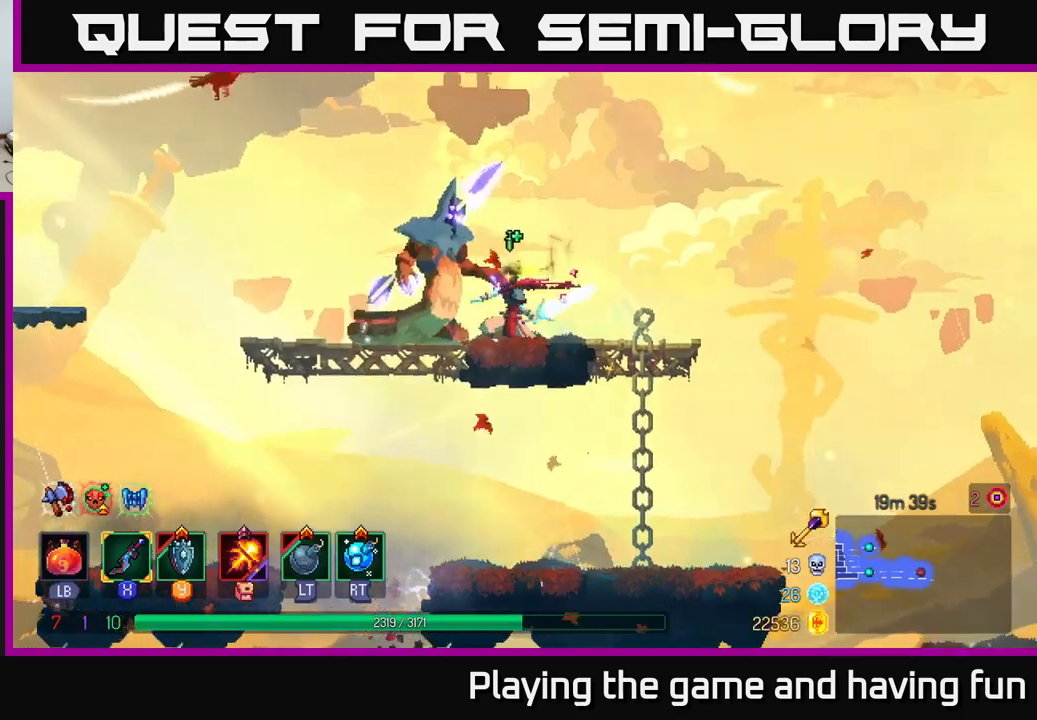
{"buttons": ["X"], "left_stick": "left", "right_stick": "center", "events": [[117, "X", "down"], [200, "X", "up"], [267, "X", "down"], [350, "X", "up"], [450, "X", "down"]]}
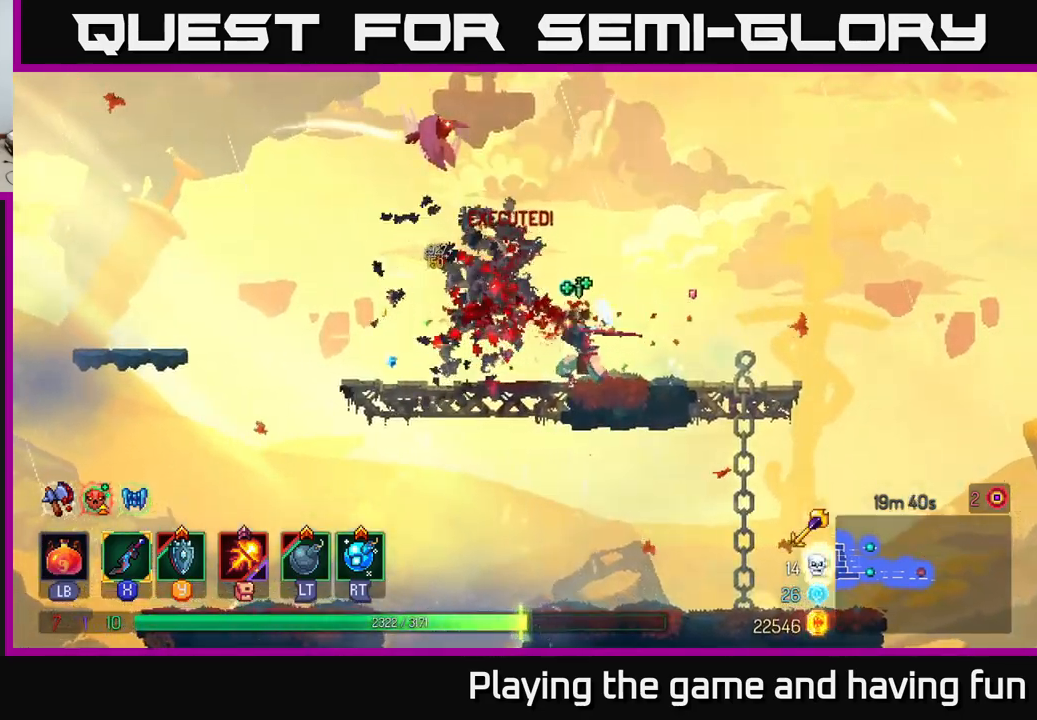
{"buttons": [], "left_stick": "center", "right_stick": "center", "events": [[33, "X", "up"], [217, "left_stick", "center"]]}
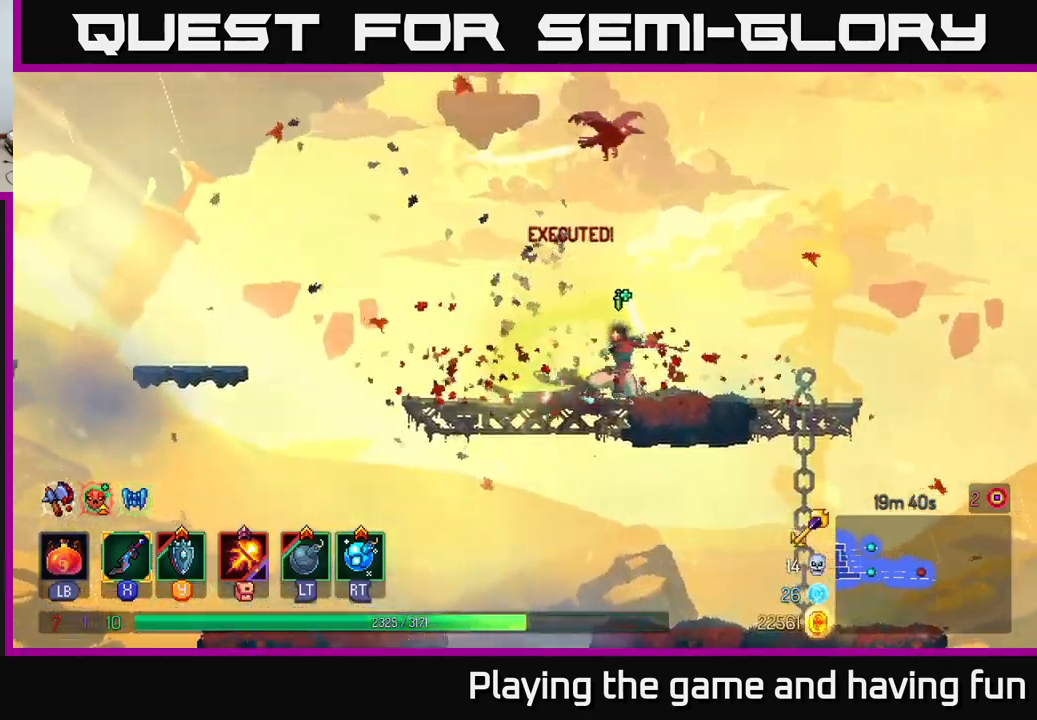
{"buttons": ["A"], "left_stick": "right", "right_stick": "center", "events": [[100, "A", "down"], [217, "A", "up"], [317, "A", "down"], [433, "A", "up"], [450, "left_stick", "right"], [483, "A", "down"]]}
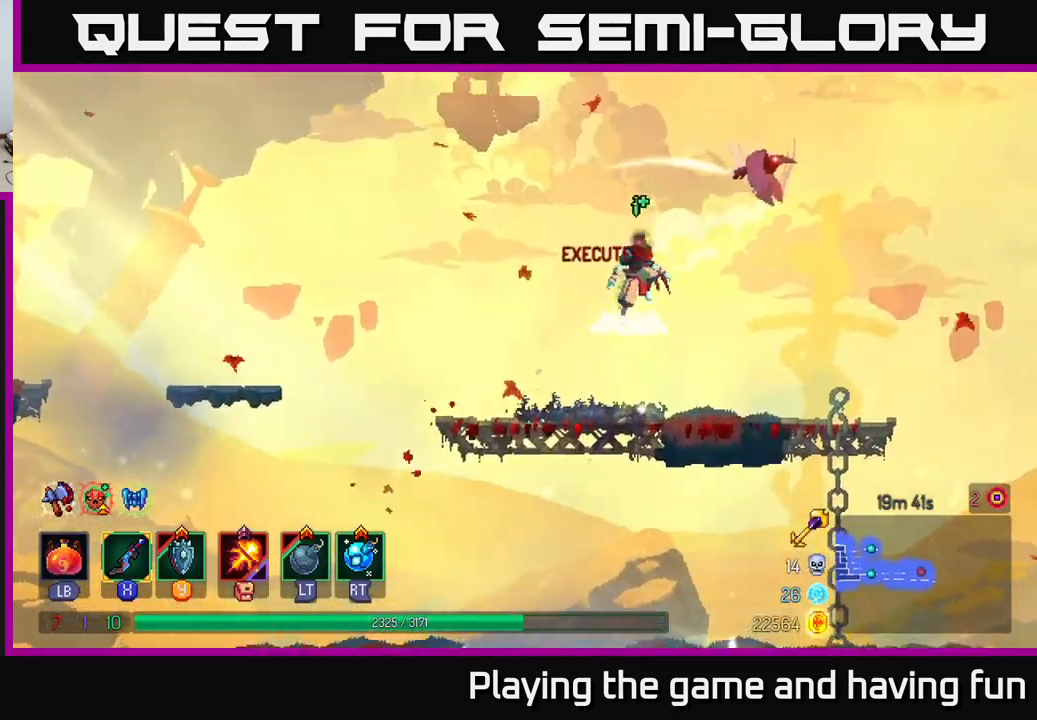
{"buttons": [], "left_stick": "right", "right_stick": "center", "events": [[133, "X", "down"], [167, "A", "up"], [267, "X", "up"]]}
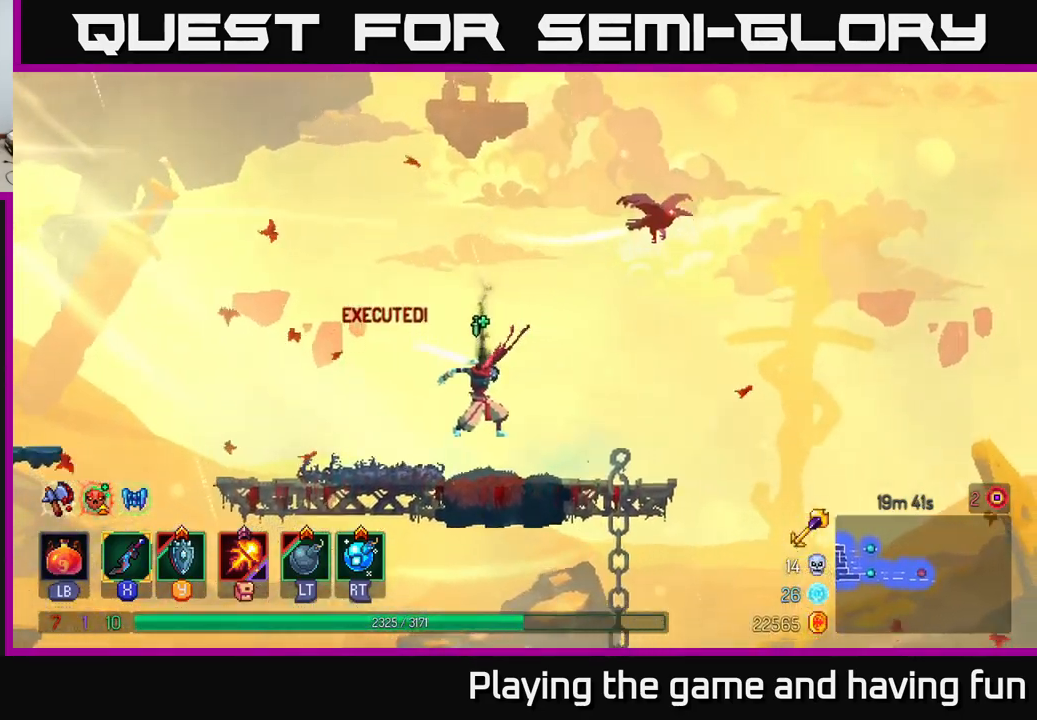
{"buttons": [], "left_stick": "down-right", "right_stick": "down", "events": [[200, "right_stick", "down"], [283, "left_stick", "down"], [433, "left_stick", "down-right"]]}
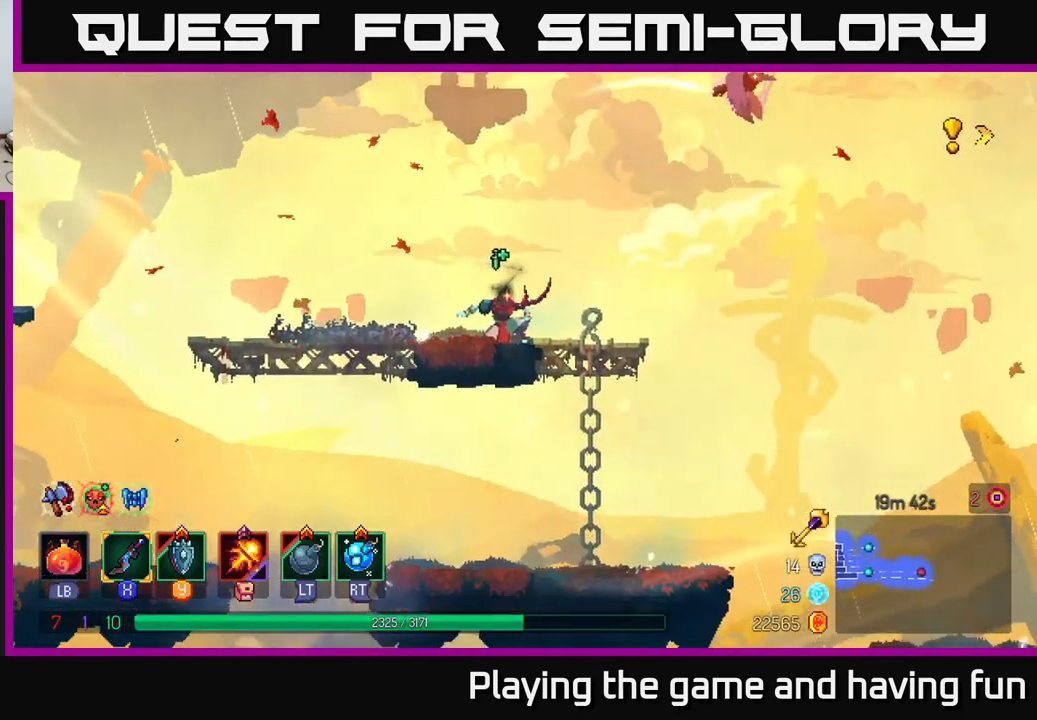
{"buttons": [], "left_stick": "down", "right_stick": "down", "events": [[267, "left_stick", "down"]]}
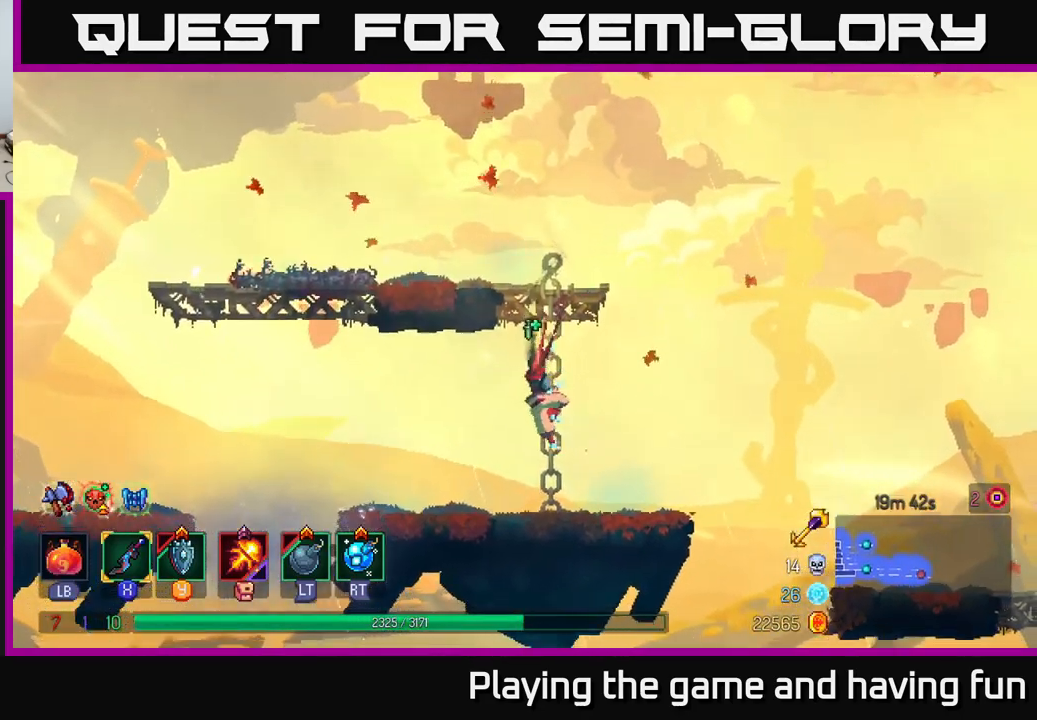
{"buttons": [], "left_stick": "right", "right_stick": "center", "events": [[150, "left_stick", "right"], [183, "right_stick", "center"], [283, "A", "down"], [400, "A", "up"]]}
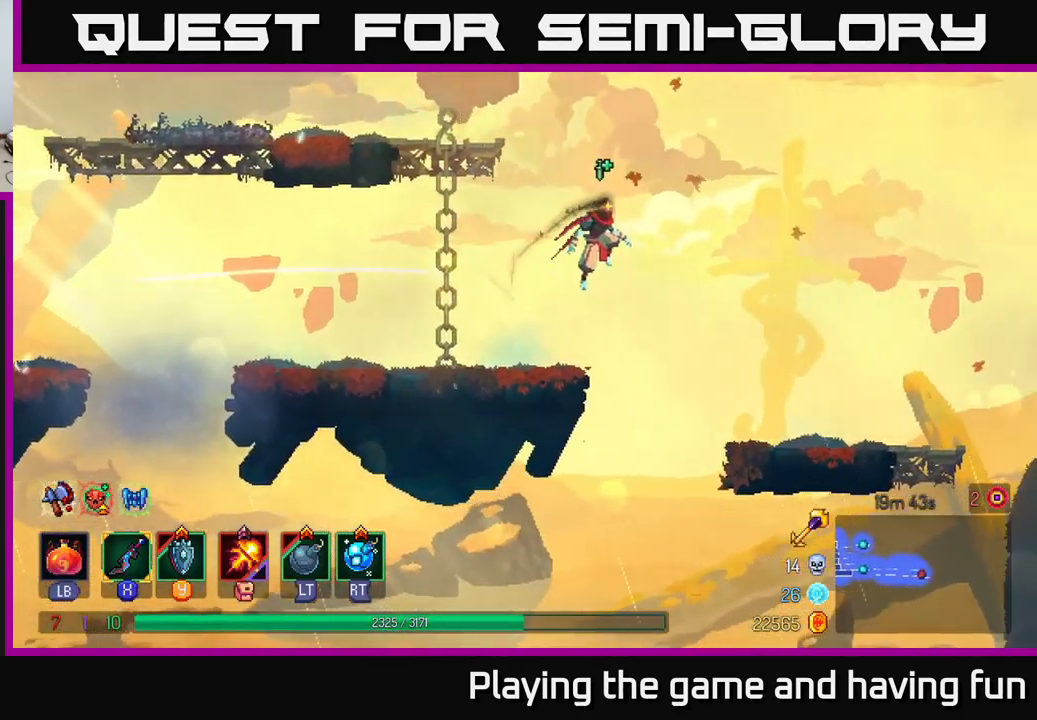
{"buttons": [], "left_stick": "right", "right_stick": "center", "events": []}
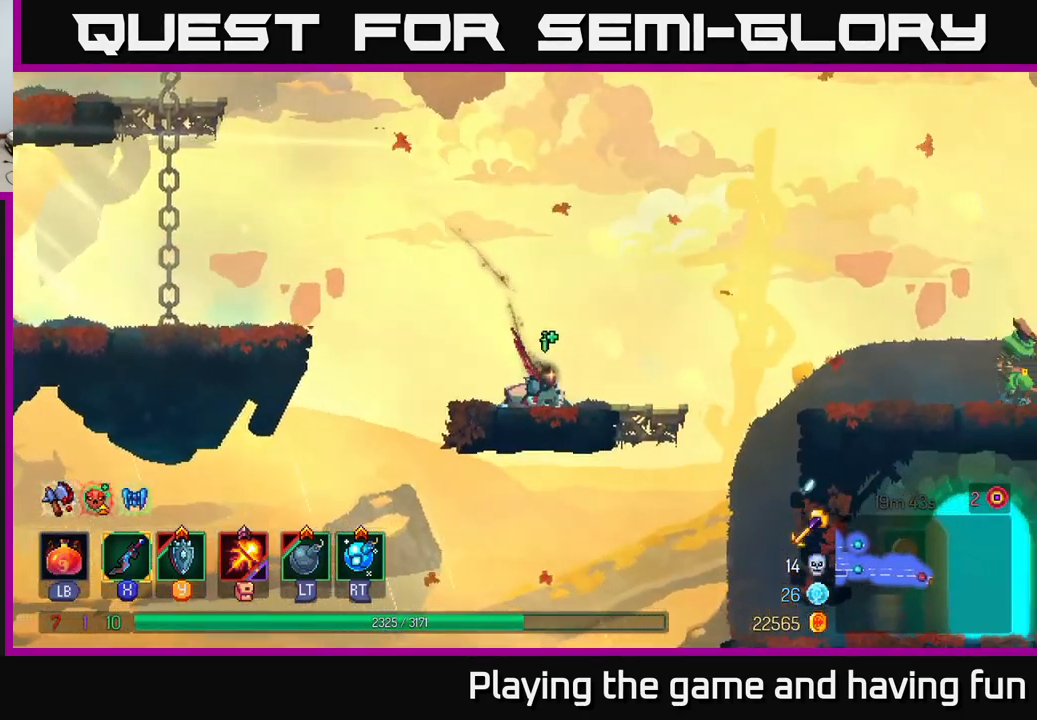
{"buttons": ["A"], "left_stick": "right", "right_stick": "center", "events": [[400, "A", "down"]]}